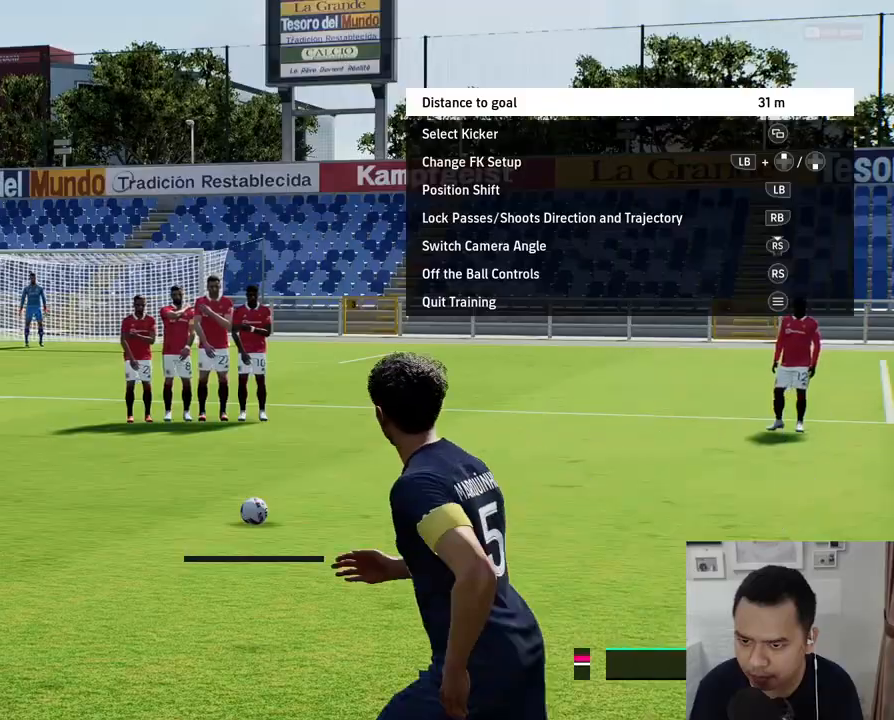
Gameplay with a controller (PlayStation layout); each line is a JSON object with the inputs held at the frame after it. "events" lists button and stick changes between this image and that frame as [ms after this image, input, new state], when the widget could be followed in between. Not read: L3 R3 right_stick.
{"buttons": [], "left_stick": "center", "events": [[33, "left_stick", "center"]]}
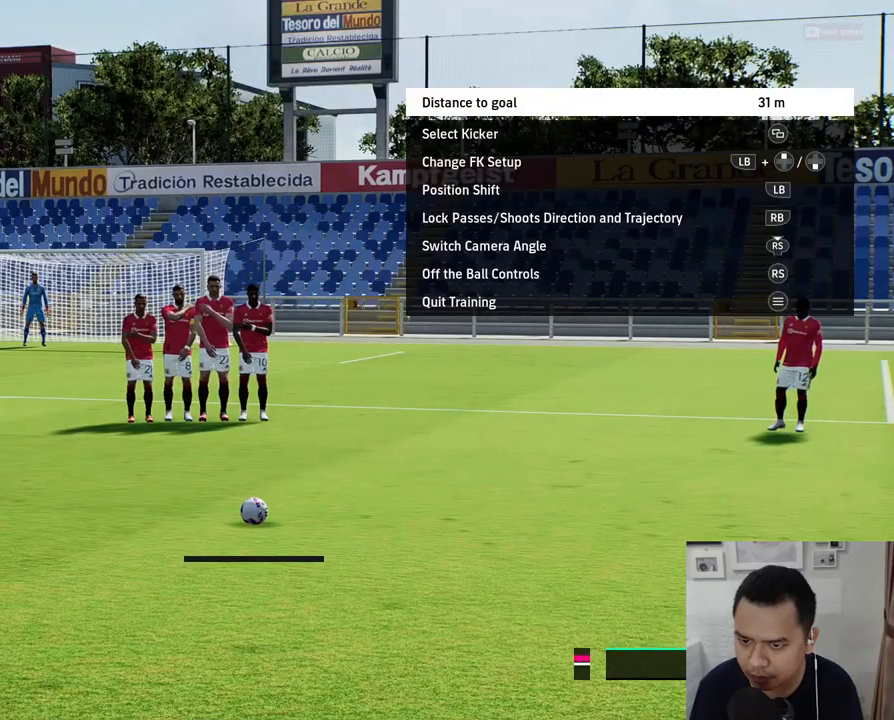
{"buttons": [], "left_stick": "center", "events": []}
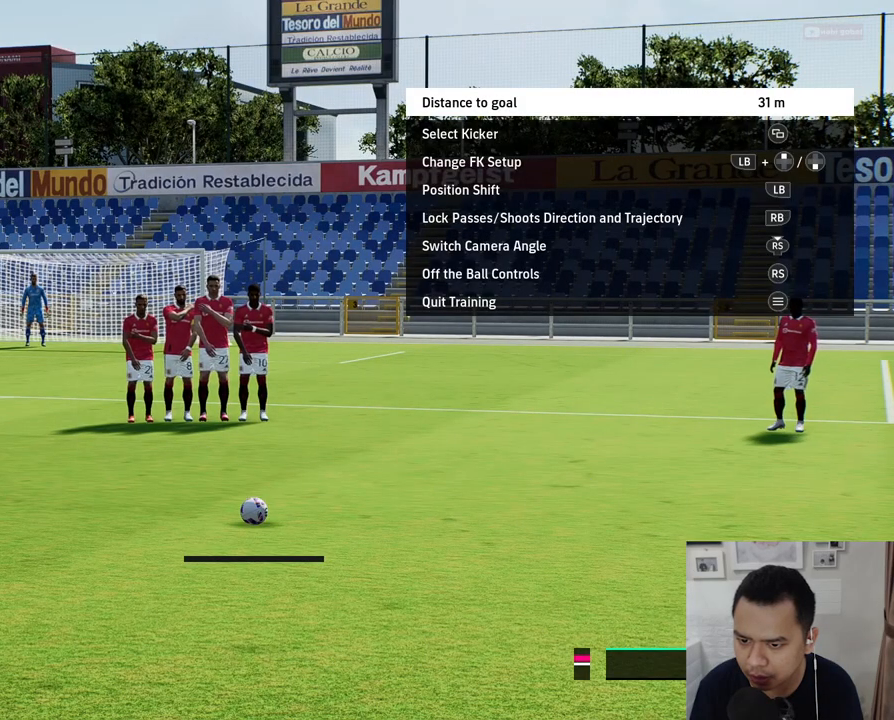
{"buttons": [], "left_stick": "center", "events": []}
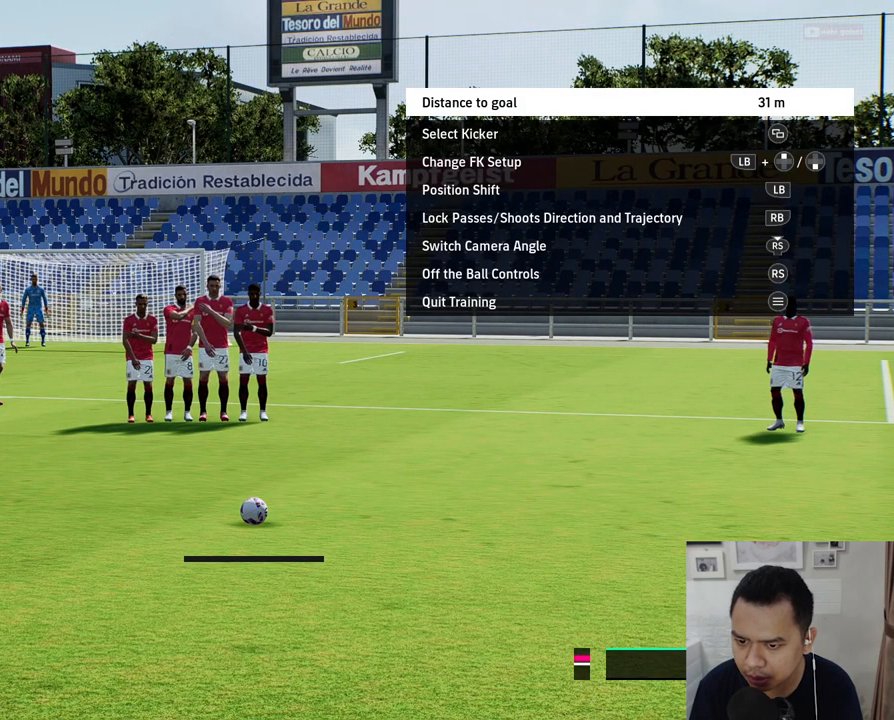
{"buttons": [], "left_stick": "center", "events": [[300, "SQUARE", "down"], [450, "SQUARE", "up"]]}
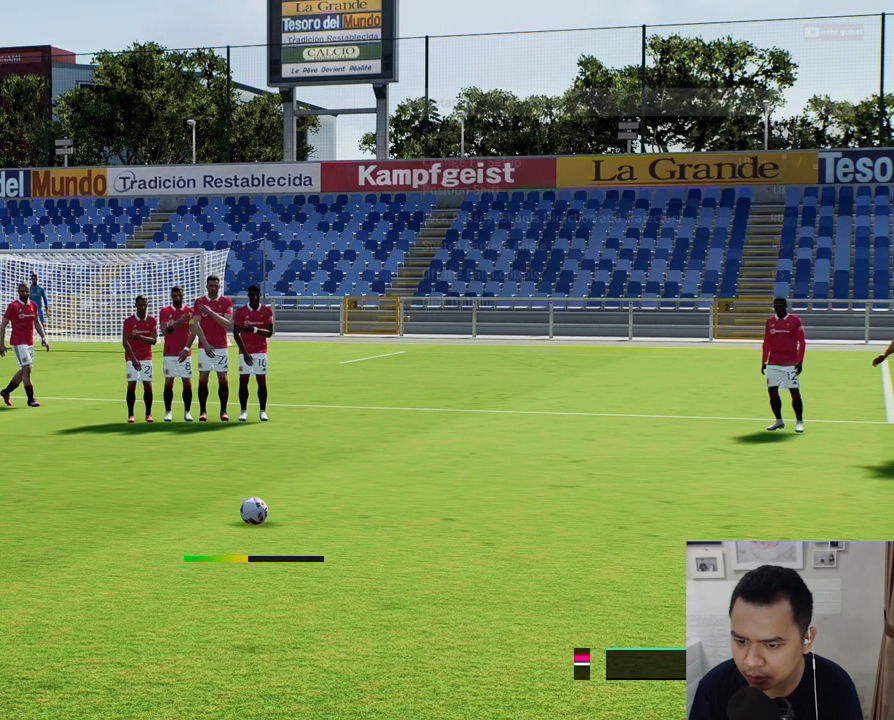
{"buttons": [], "left_stick": "center", "events": []}
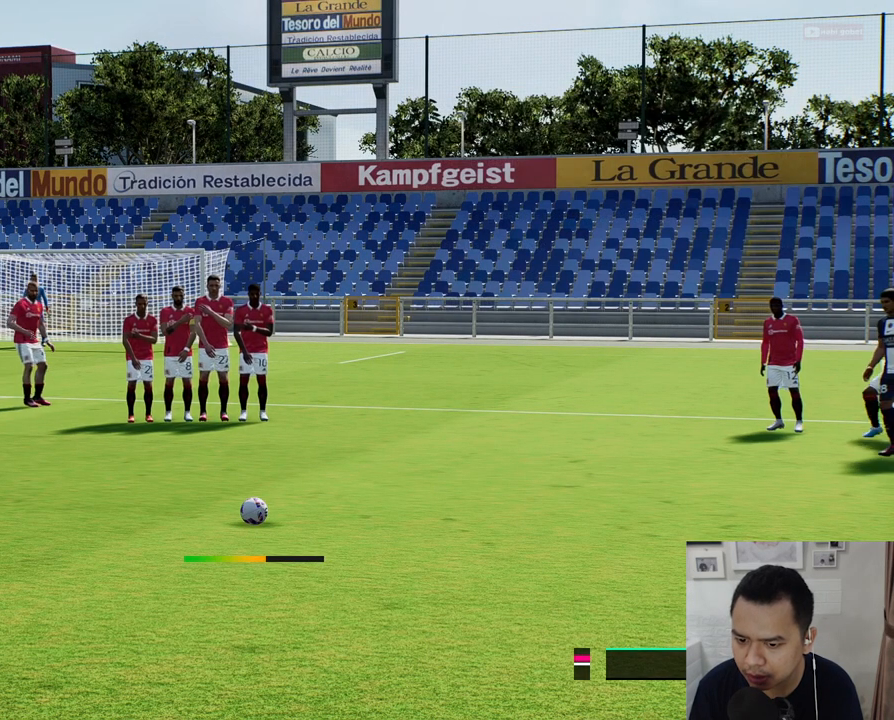
{"buttons": [], "left_stick": "down-left", "events": [[150, "left_stick", "down-left"]]}
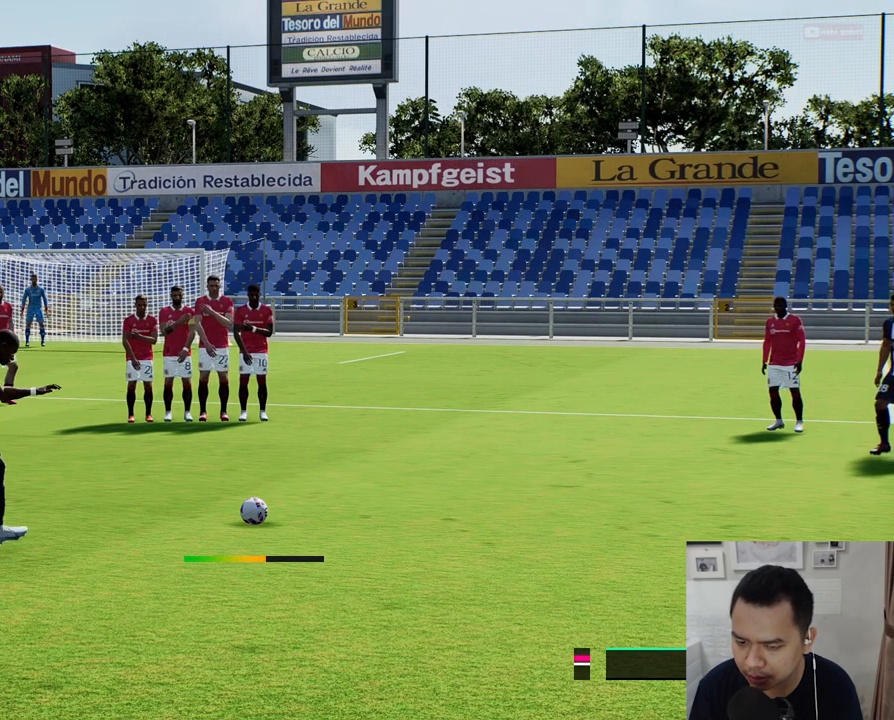
{"buttons": [], "left_stick": "down-left", "events": []}
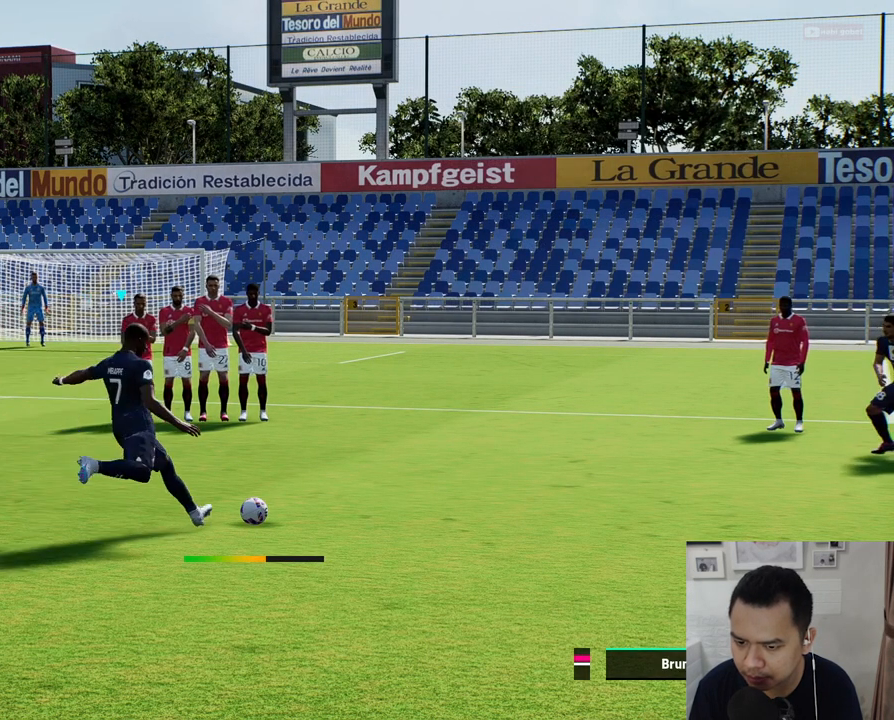
{"buttons": [], "left_stick": "down-left"}
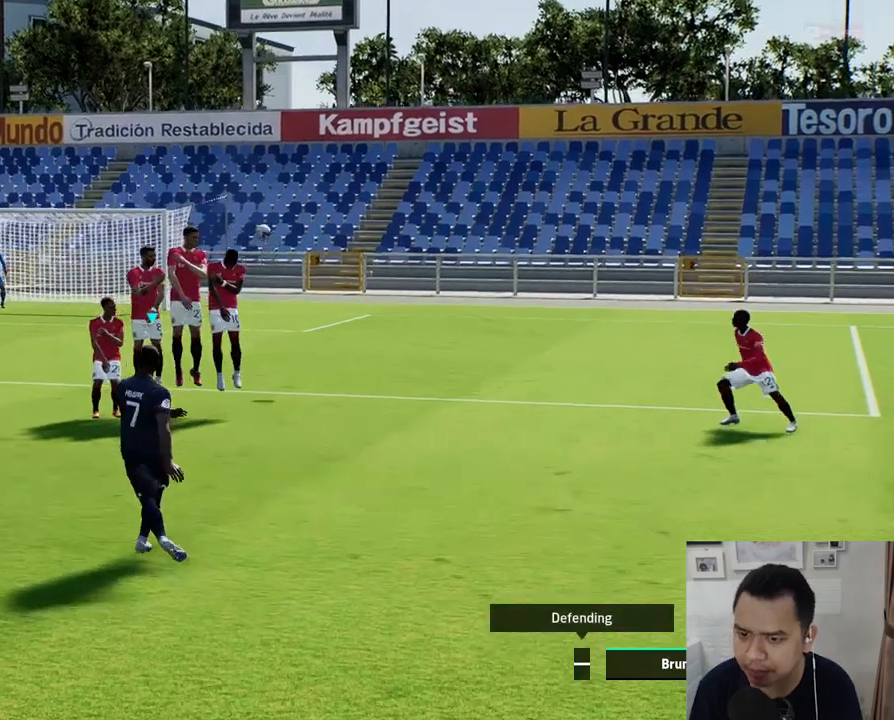
{"buttons": [], "left_stick": "down-left", "events": []}